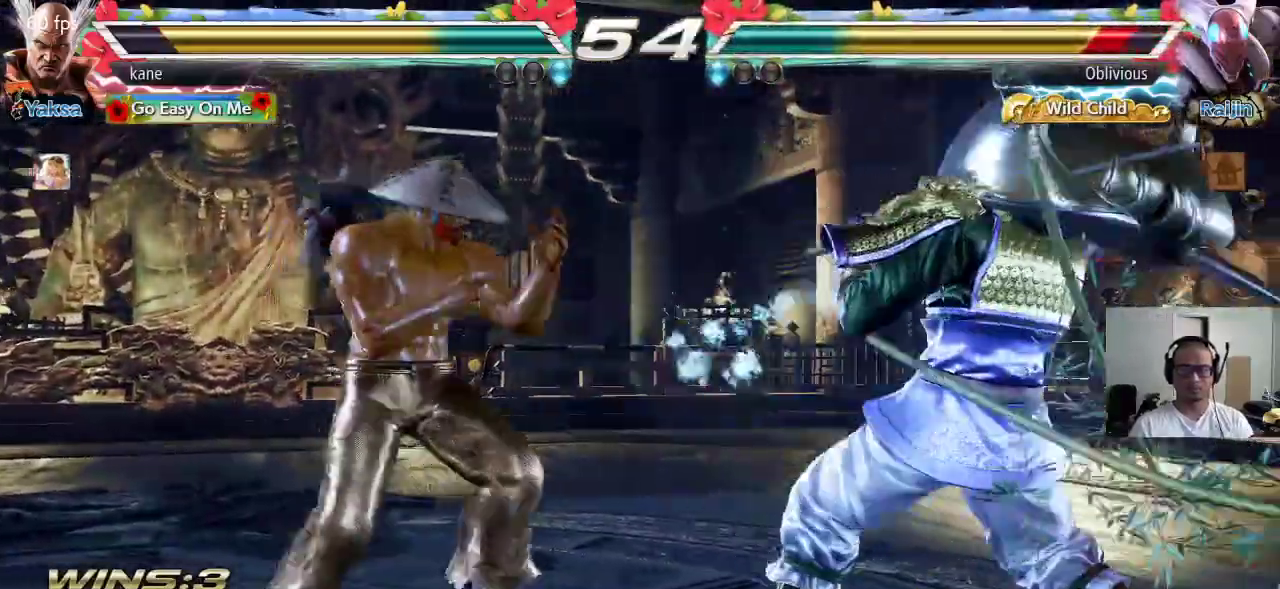
Gameplay with a controller (arcade stick); each line is a JSON object with the inputs held at the frame after it. "events" lists button and stick changes between this image and that frame as [ms after this image, input, new state], when the widget could be followed in between. Not read: L3 R3.
{"buttons": [], "left_stick": "center", "events": [[150, "left_stick", "center"]]}
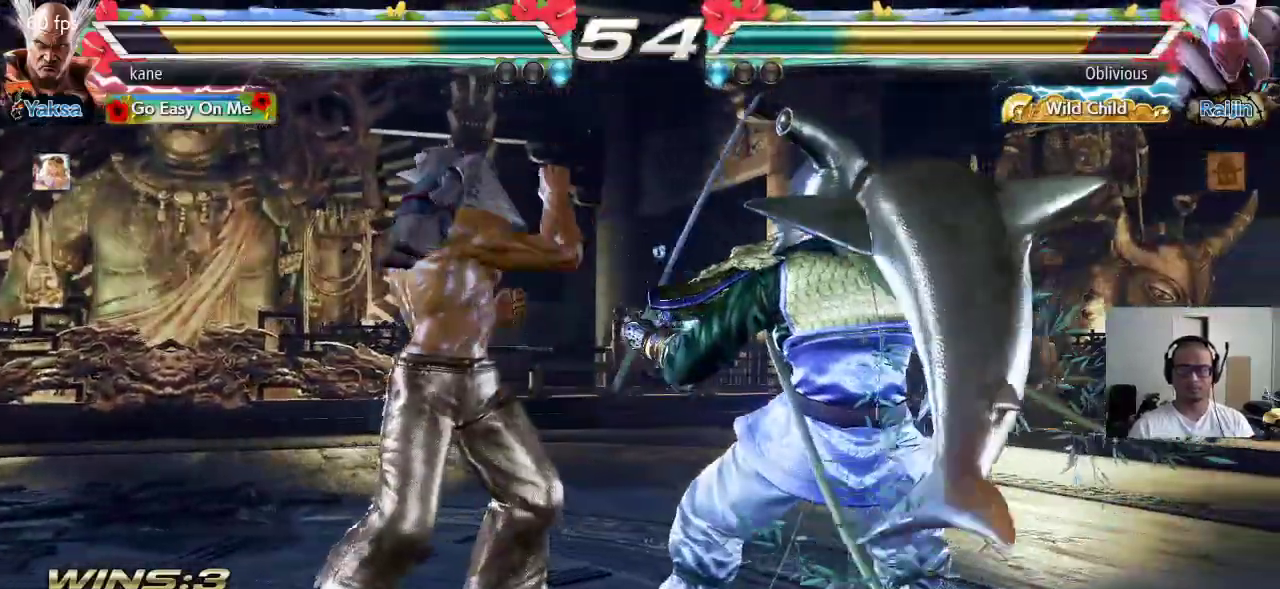
{"buttons": [], "left_stick": "left", "events": [[17, "left_stick", "left"], [83, "left_stick", "center"], [150, "left_stick", "left"]]}
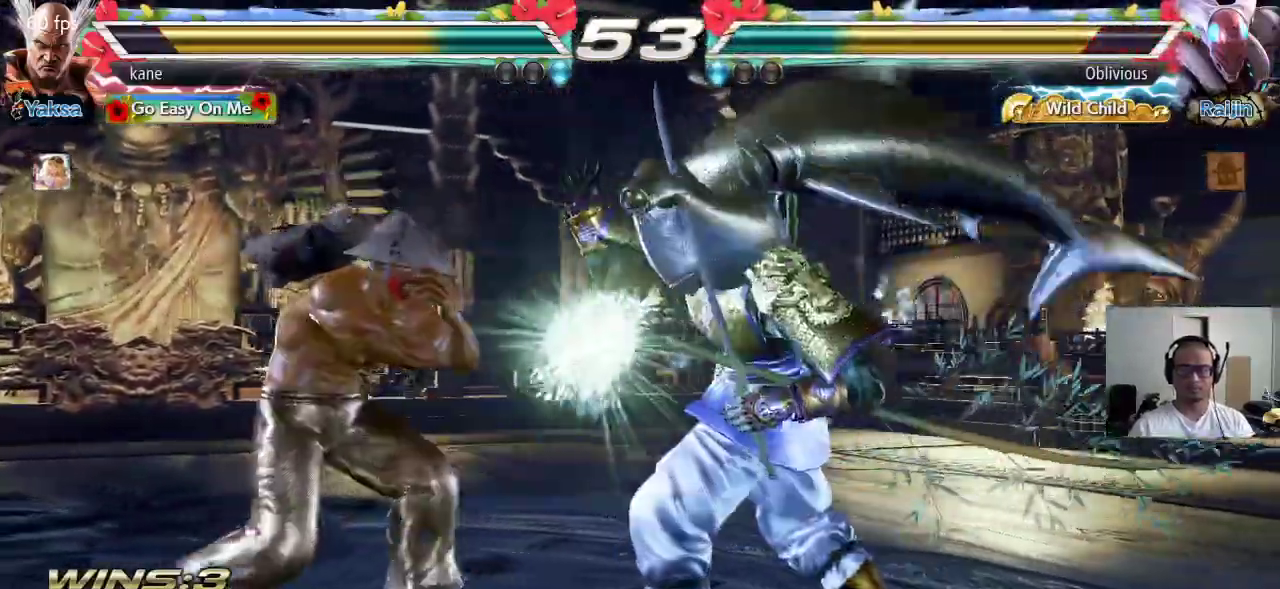
{"buttons": [], "left_stick": "center", "events": [[33, "left_stick", "center"], [133, "left_stick", "left"], [200, "left_stick", "center"], [267, "left_stick", "right"], [333, "left_stick", "center"], [417, "left_stick", "right"], [483, "left_stick", "center"]]}
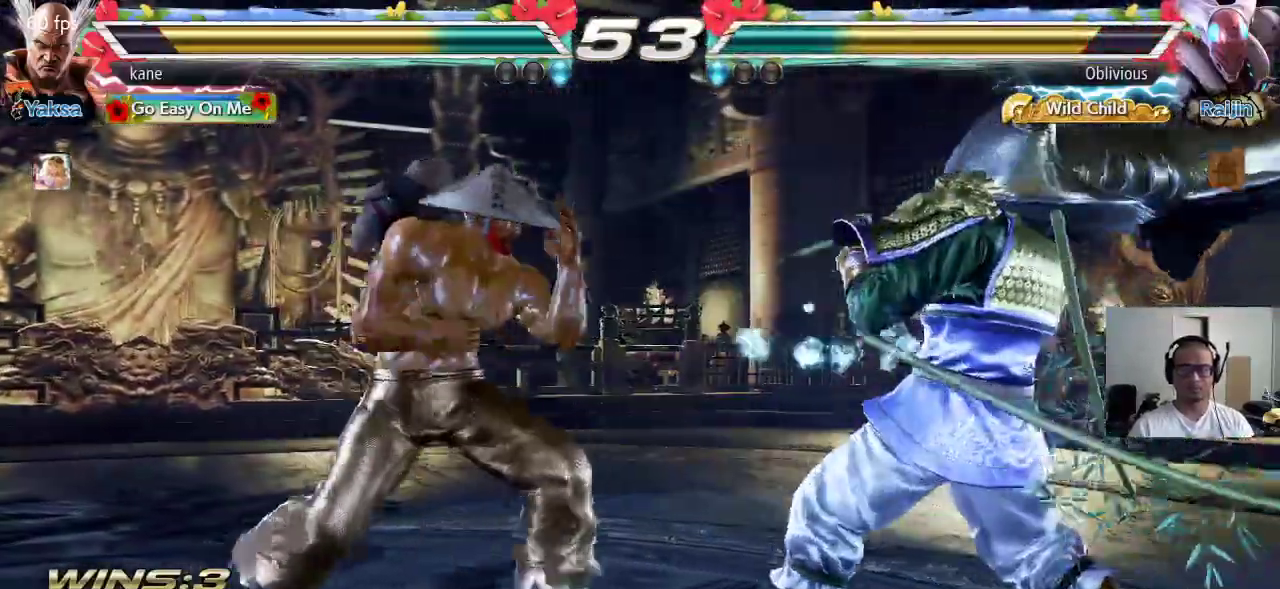
{"buttons": [], "left_stick": "center", "events": [[17, "left_stick", "right"], [50, "TRIANGLE", "down"], [50, "left_stick", "down-right"], [100, "TRIANGLE", "up"], [200, "left_stick", "center"]]}
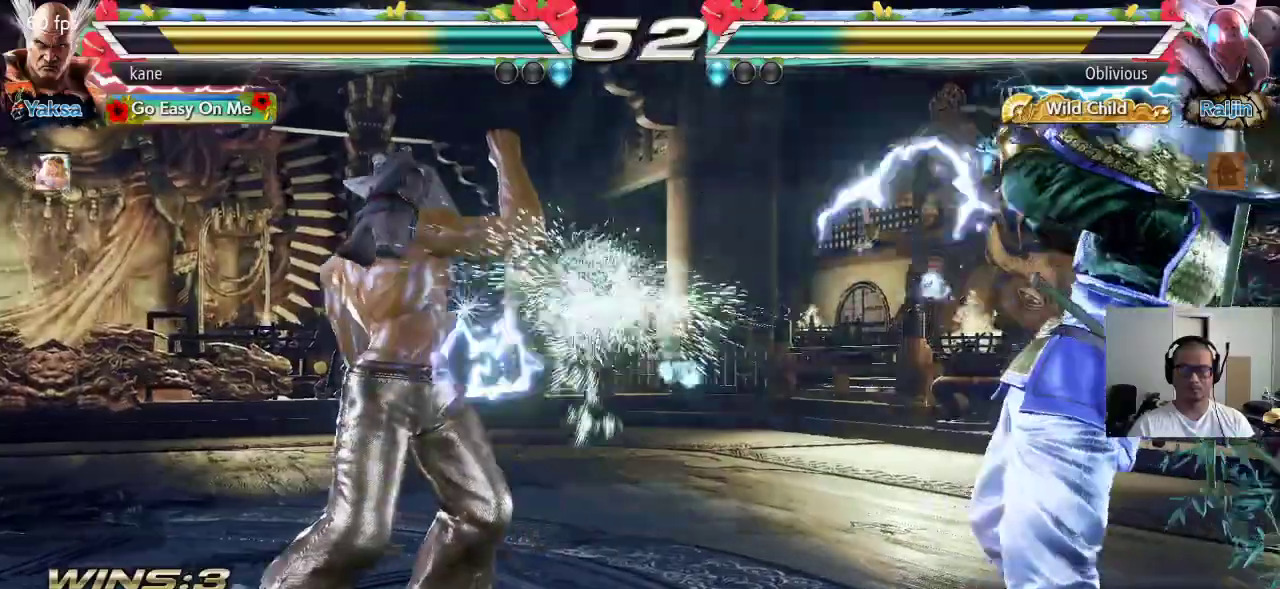
{"buttons": [], "left_stick": "down", "events": [[117, "left_stick", "left"], [183, "left_stick", "center"], [250, "left_stick", "left"], [333, "left_stick", "center"], [400, "left_stick", "down"]]}
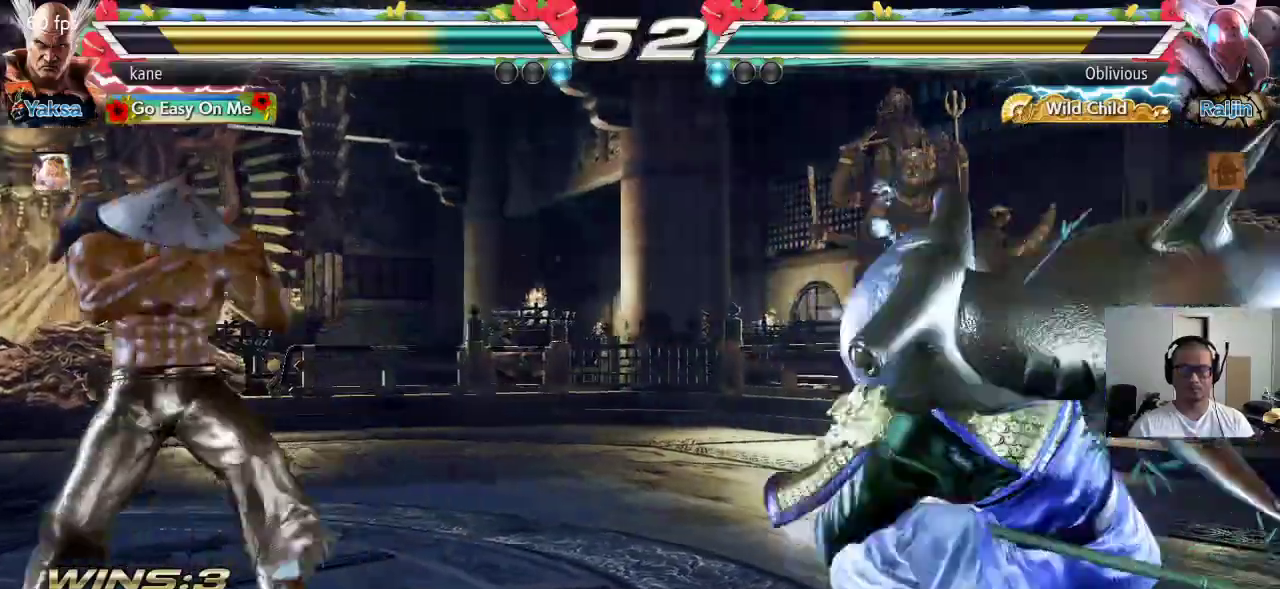
{"buttons": [], "left_stick": "right", "events": [[17, "left_stick", "center"], [200, "left_stick", "right"], [300, "left_stick", "center"], [367, "left_stick", "down"], [483, "left_stick", "right"]]}
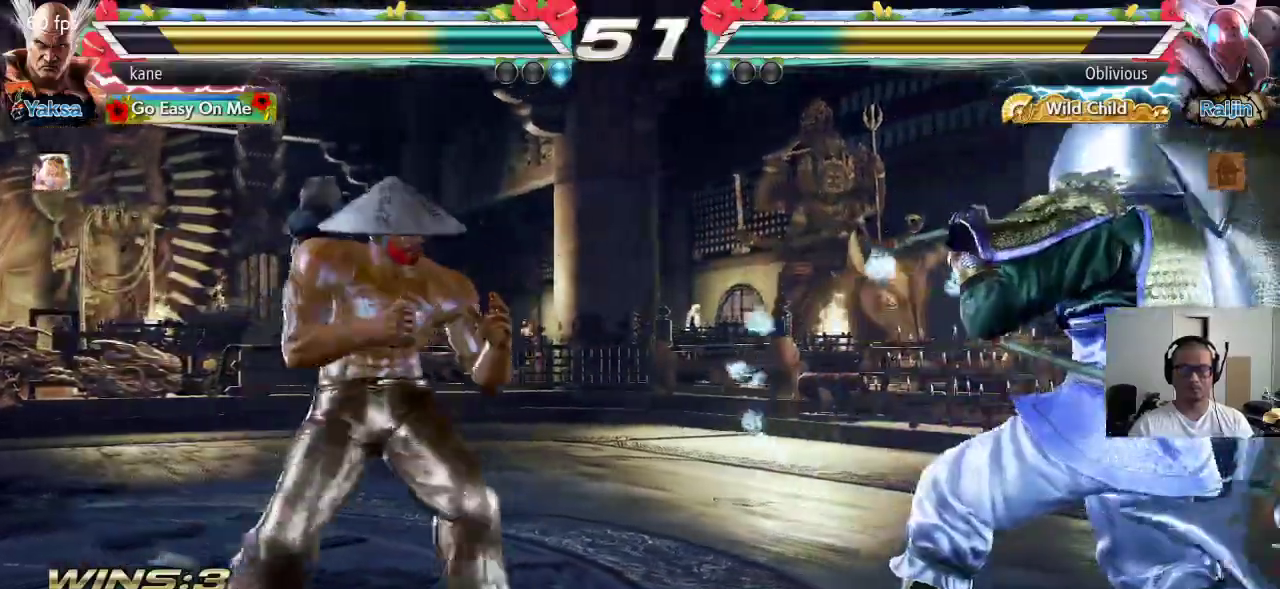
{"buttons": [], "left_stick": "center", "events": [[150, "TRIANGLE", "down"], [167, "left_stick", "down-right"], [200, "TRIANGLE", "up"], [317, "left_stick", "center"]]}
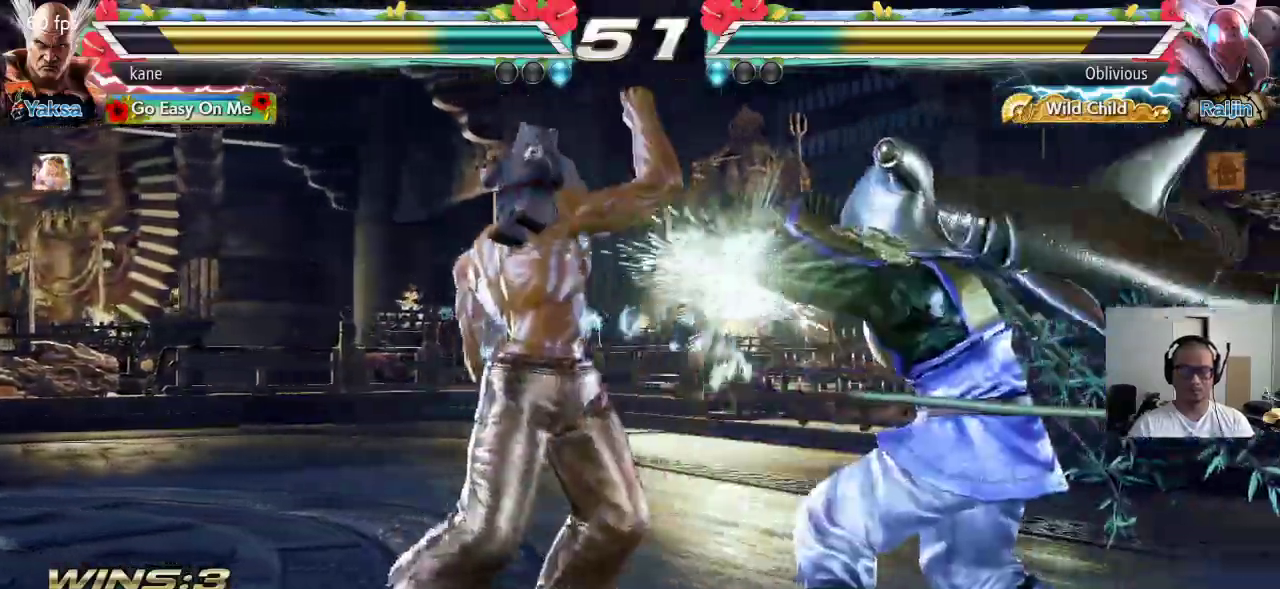
{"buttons": [], "left_stick": "left", "events": [[217, "left_stick", "left"]]}
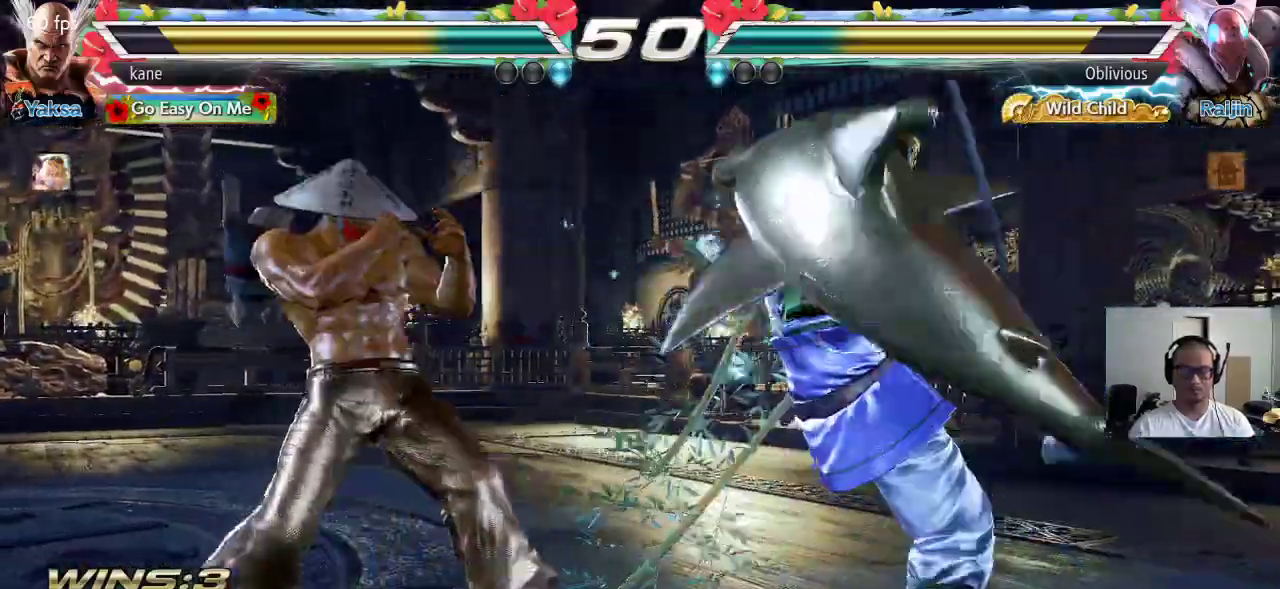
{"buttons": [], "left_stick": "down-left", "events": [[383, "left_stick", "down-left"]]}